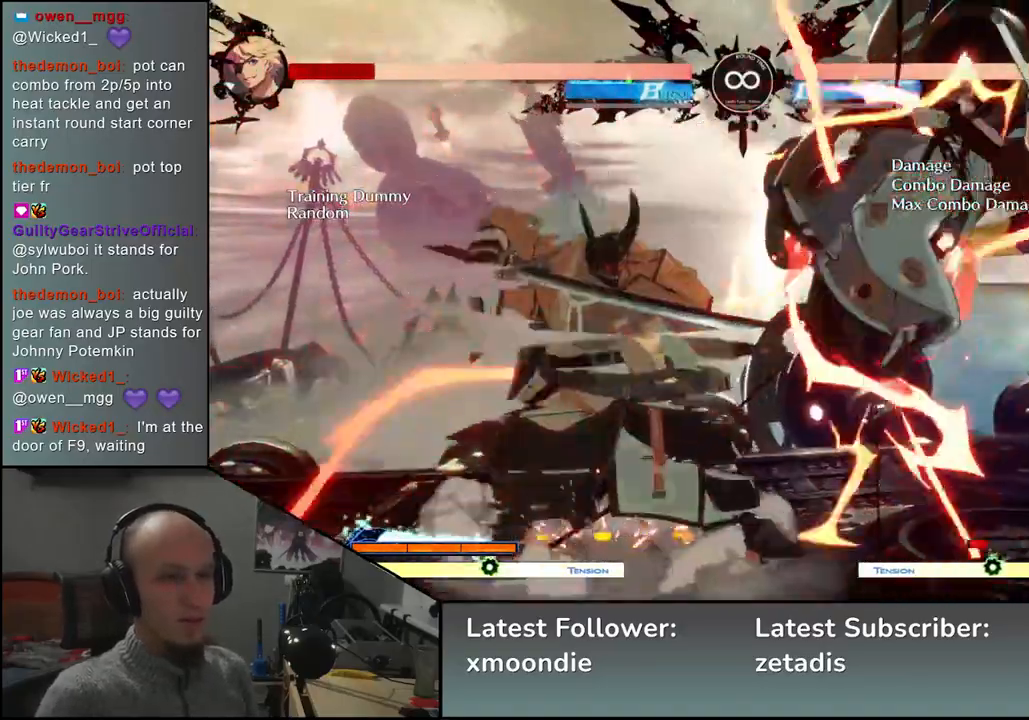
Gameplay with a controller (arcade stick); each line is a JSON object with the inputs held at the frame after it. "events" lists button and stick changes between this image and that frame as [ms after this image, input, new state], when the widget could be followed in between. Not read: L3 R3 other_buttons.
{"buttons": ["TRIANGLE"], "left_stick": "center", "events": [[117, "L2", "down"], [150, "L2", "up"], [250, "L2", "down"], [283, "L2", "up"], [483, "TRIANGLE", "down"]]}
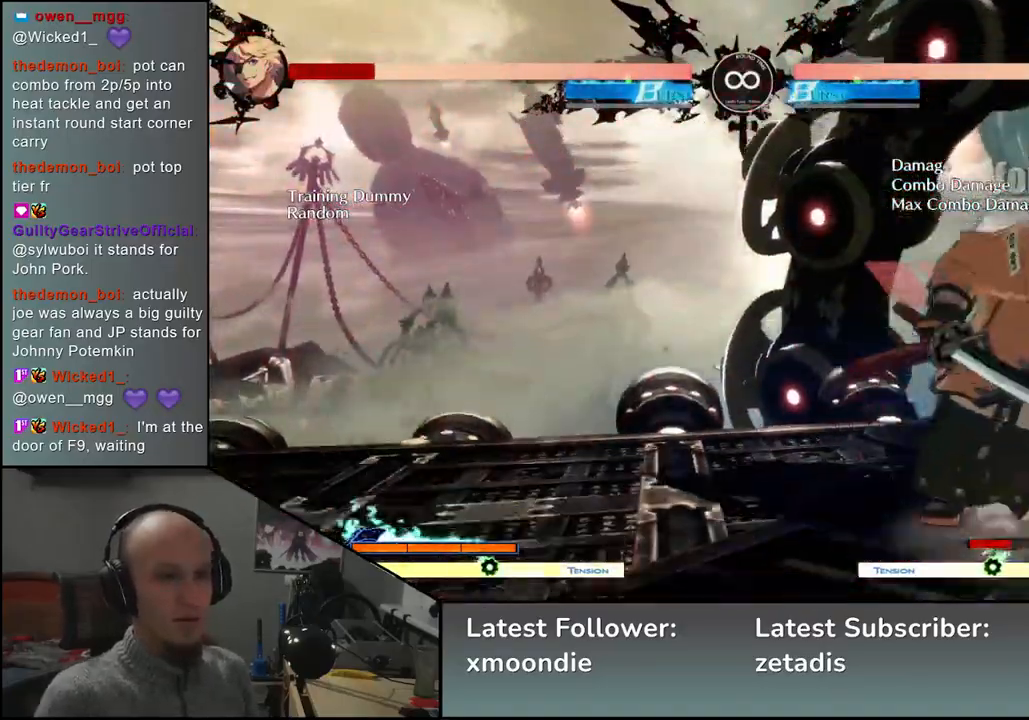
{"buttons": ["START"], "left_stick": "center", "events": [[50, "TRIANGLE", "up"], [167, "TRIANGLE", "down"], [267, "TRIANGLE", "up"], [450, "START", "down"]]}
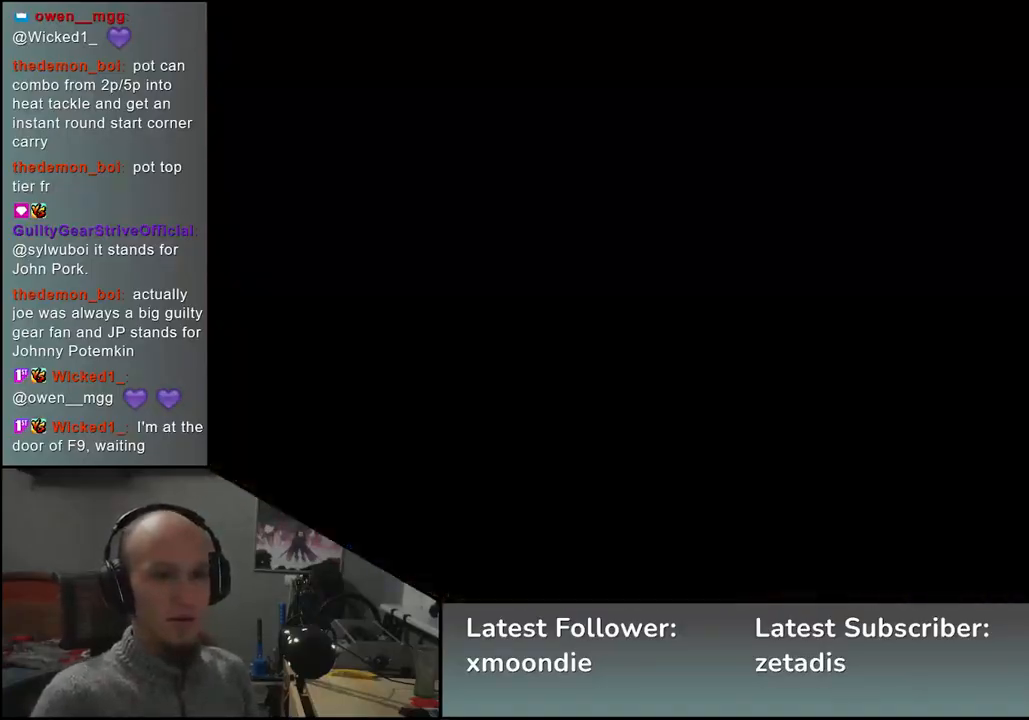
{"buttons": [], "left_stick": "down", "events": [[83, "START", "up"], [283, "left_stick", "left"], [500, "left_stick", "down"]]}
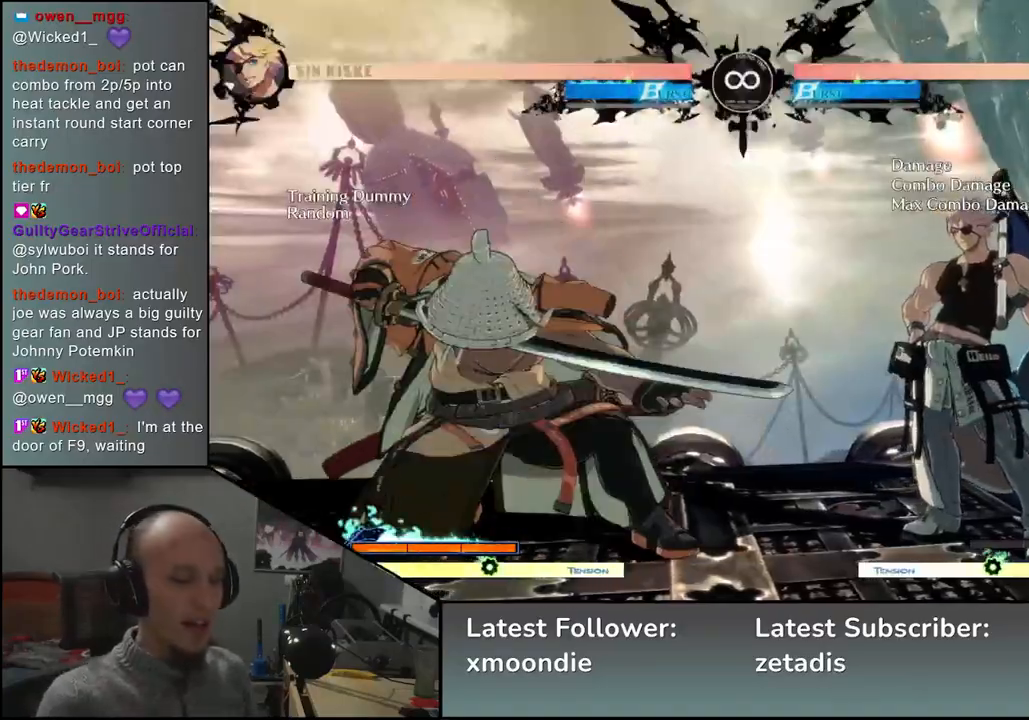
{"buttons": [], "left_stick": "down", "events": [[50, "left_stick", "right"], [100, "L2", "down"], [133, "left_stick", "center"], [167, "L2", "up"], [317, "left_stick", "down"], [400, "L2", "down"], [433, "L2", "up"]]}
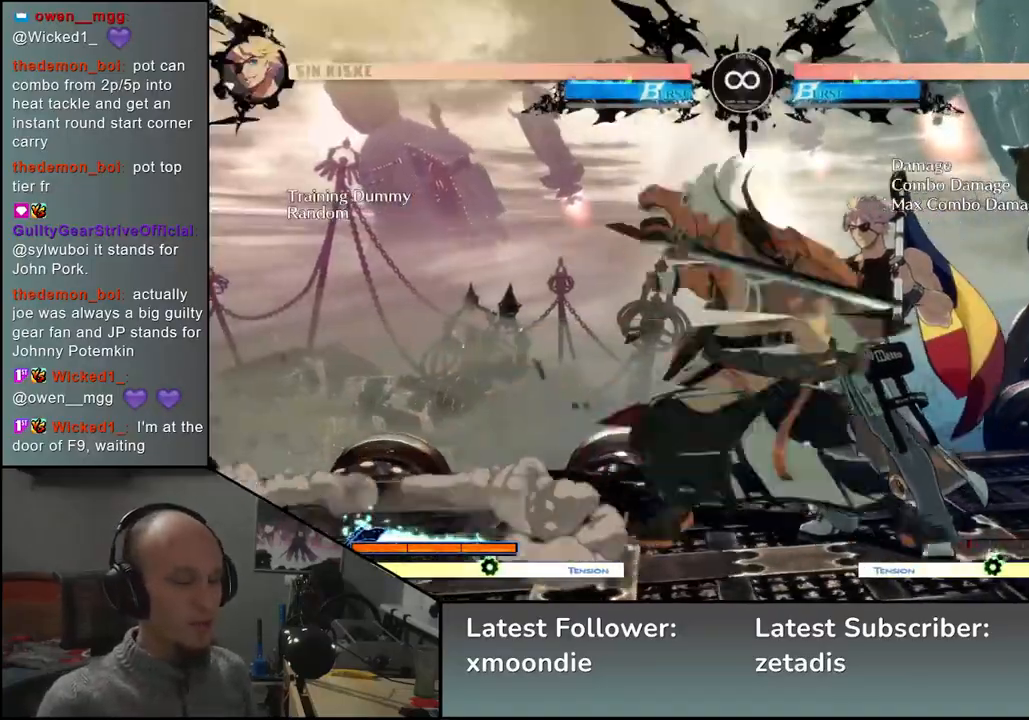
{"buttons": [], "left_stick": "right", "events": [[33, "L2", "down"], [117, "L2", "up"], [267, "L1", "down"], [350, "L1", "up"], [433, "left_stick", "right"]]}
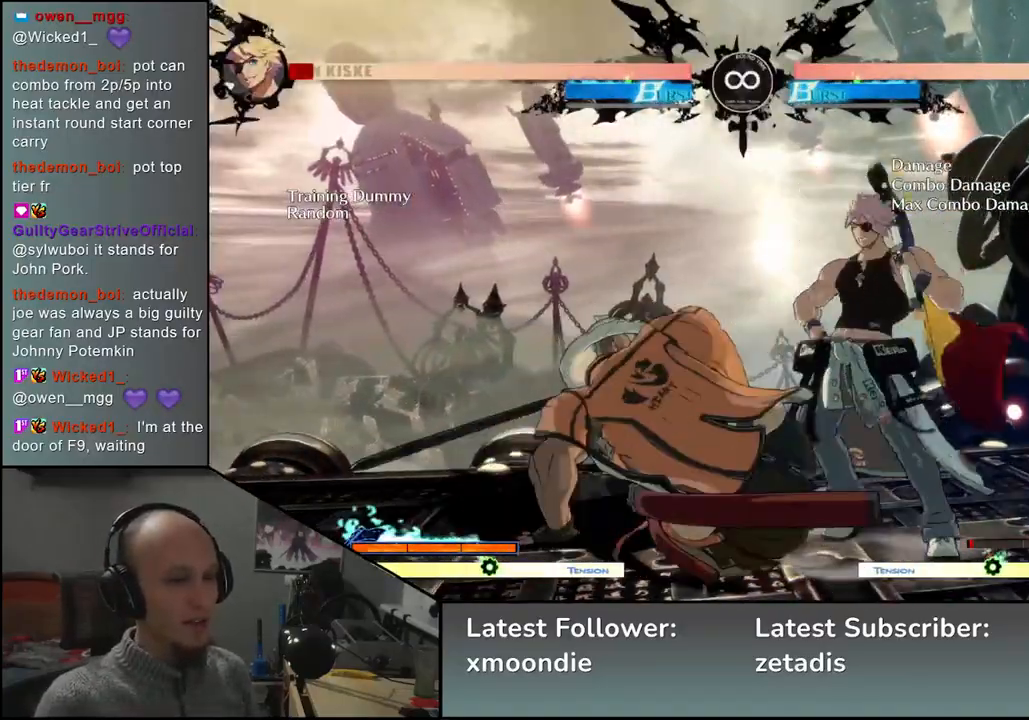
{"buttons": [], "left_stick": "right", "events": [[83, "left_stick", "down"], [167, "left_stick", "left"], [200, "SQUARE", "down"], [267, "left_stick", "center"], [300, "SQUARE", "up"], [383, "left_stick", "down-left"], [483, "left_stick", "right"]]}
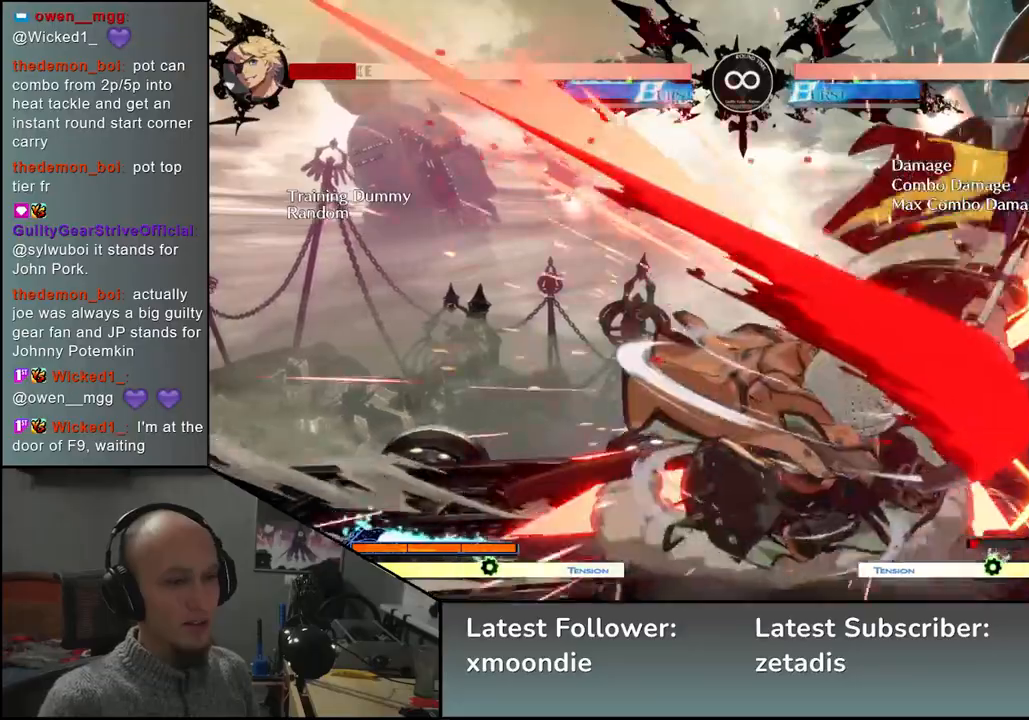
{"buttons": [], "left_stick": "down", "events": [[50, "left_stick", "down"], [150, "left_stick", "right"], [183, "SQUARE", "down"], [217, "left_stick", "down"], [317, "SQUARE", "up"], [317, "left_stick", "right"], [383, "left_stick", "left"], [483, "left_stick", "down"]]}
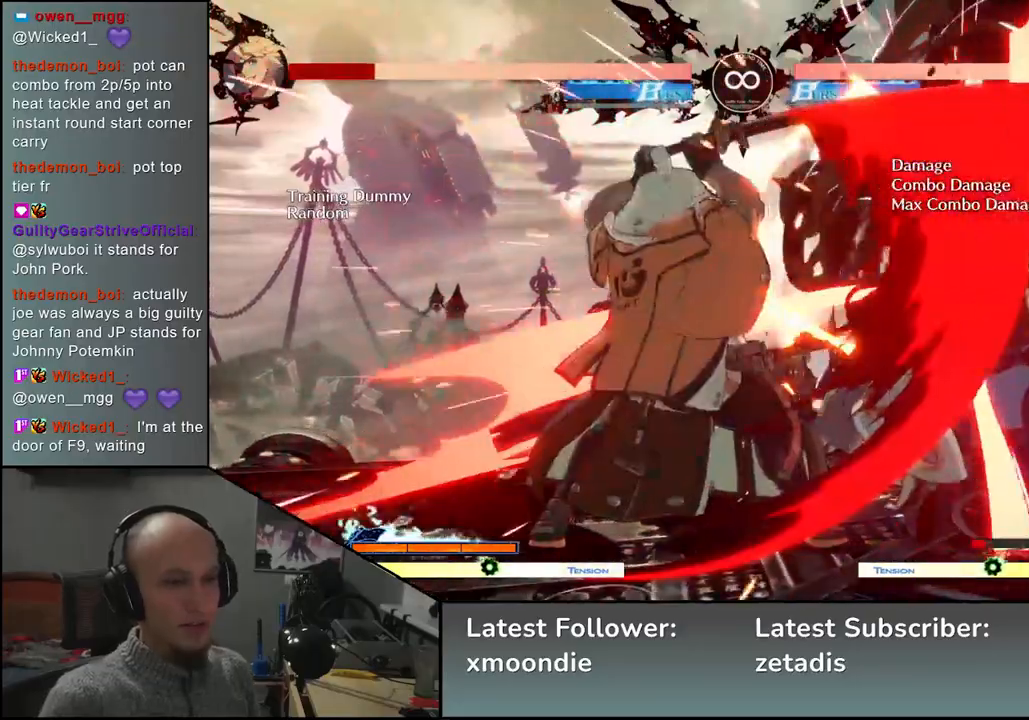
{"buttons": [], "left_stick": "center", "events": [[50, "left_stick", "right"], [83, "L2", "down"], [133, "left_stick", "center"], [150, "L2", "up"], [433, "L2", "down"], [483, "L2", "up"]]}